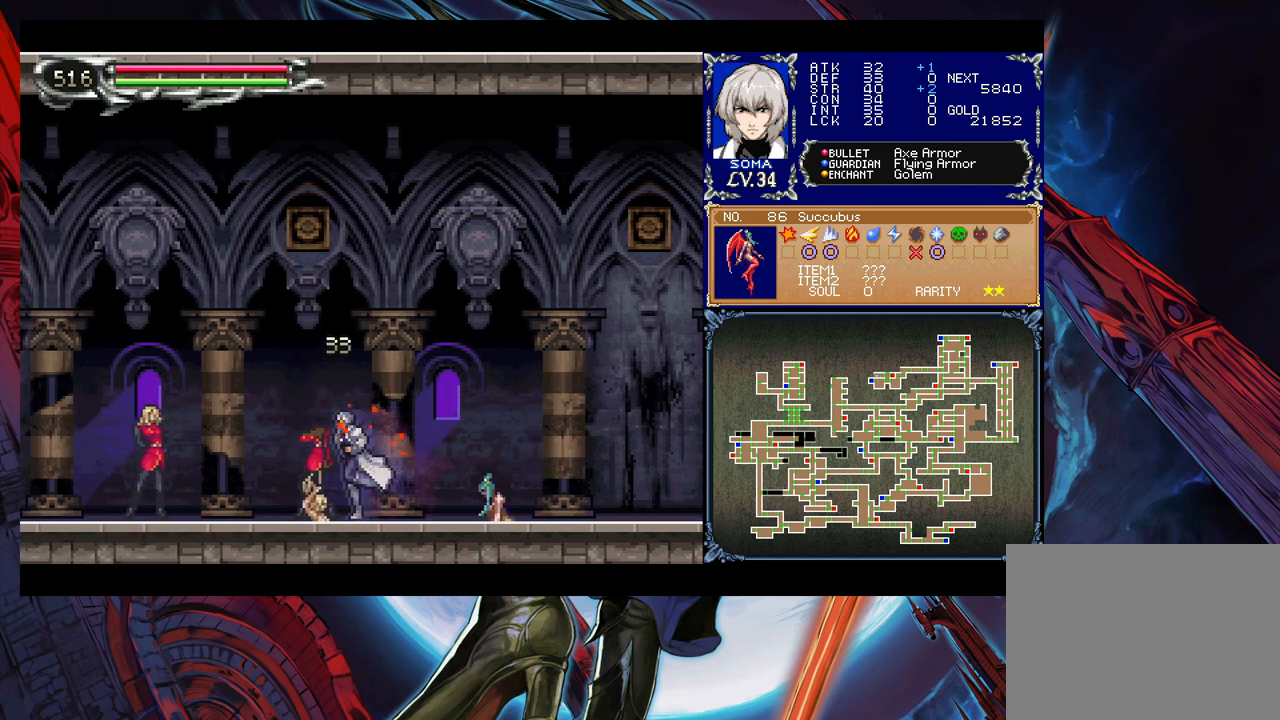
Gameplay with a controller (Xbox layout); each line is a JSON object with the inputs held at the frame after it. "events" lists button and stick changes between this image and that frame as [ms after this image, input, new state], when the widget could be followed in between. Not read: L2 R2.
{"buttons": [], "left_stick": "left", "right_stick": "center", "events": [[233, "B", "down"], [283, "B", "up"], [333, "A", "down"], [383, "A", "up"]]}
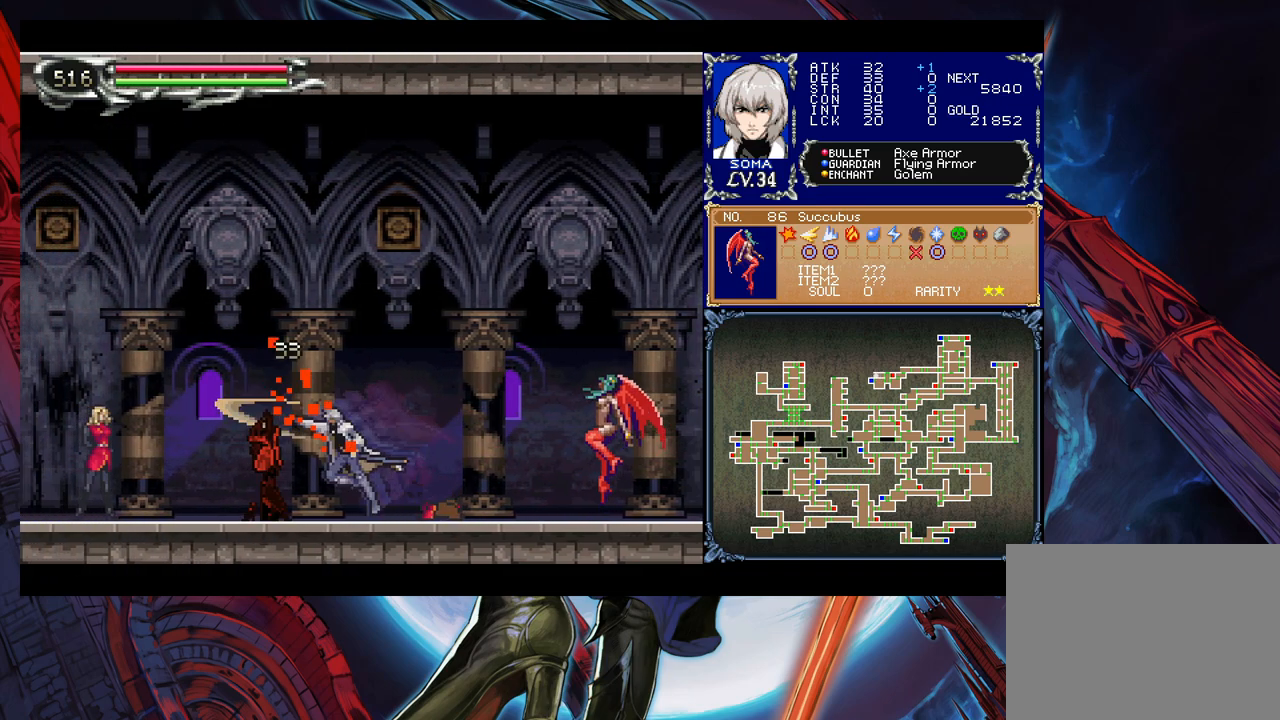
{"buttons": [], "left_stick": "left", "right_stick": "center", "events": []}
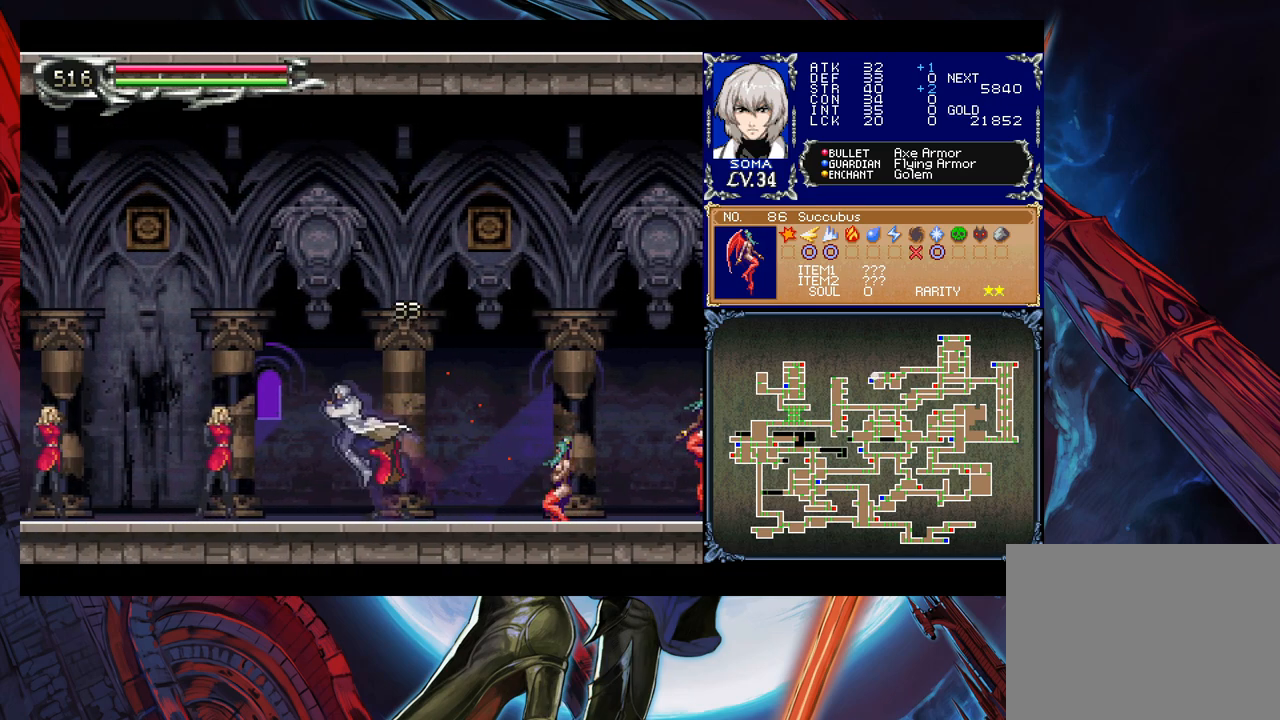
{"buttons": [], "left_stick": "left", "right_stick": "center", "events": [[133, "A", "down"], [167, "A", "up"], [467, "B", "down"], [483, "B", "up"]]}
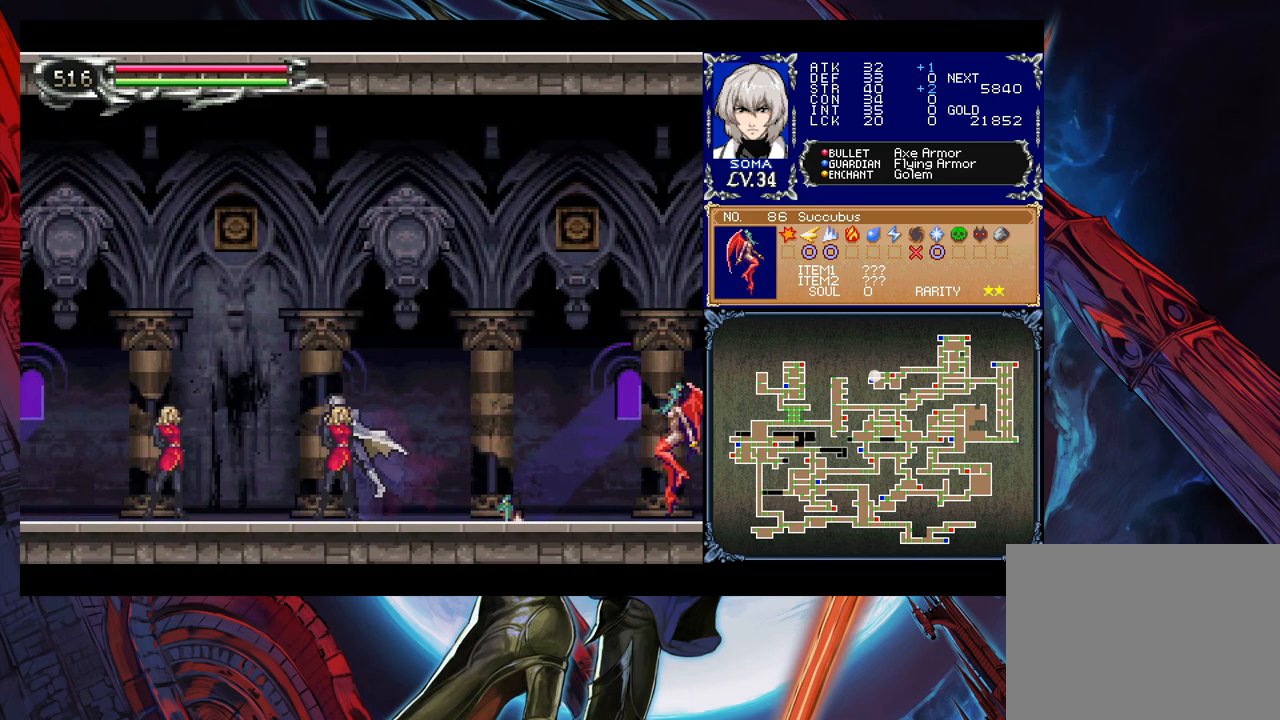
{"buttons": [], "left_stick": "left", "right_stick": "center", "events": [[17, "A", "down"], [117, "A", "up"], [417, "A", "down"], [483, "A", "up"]]}
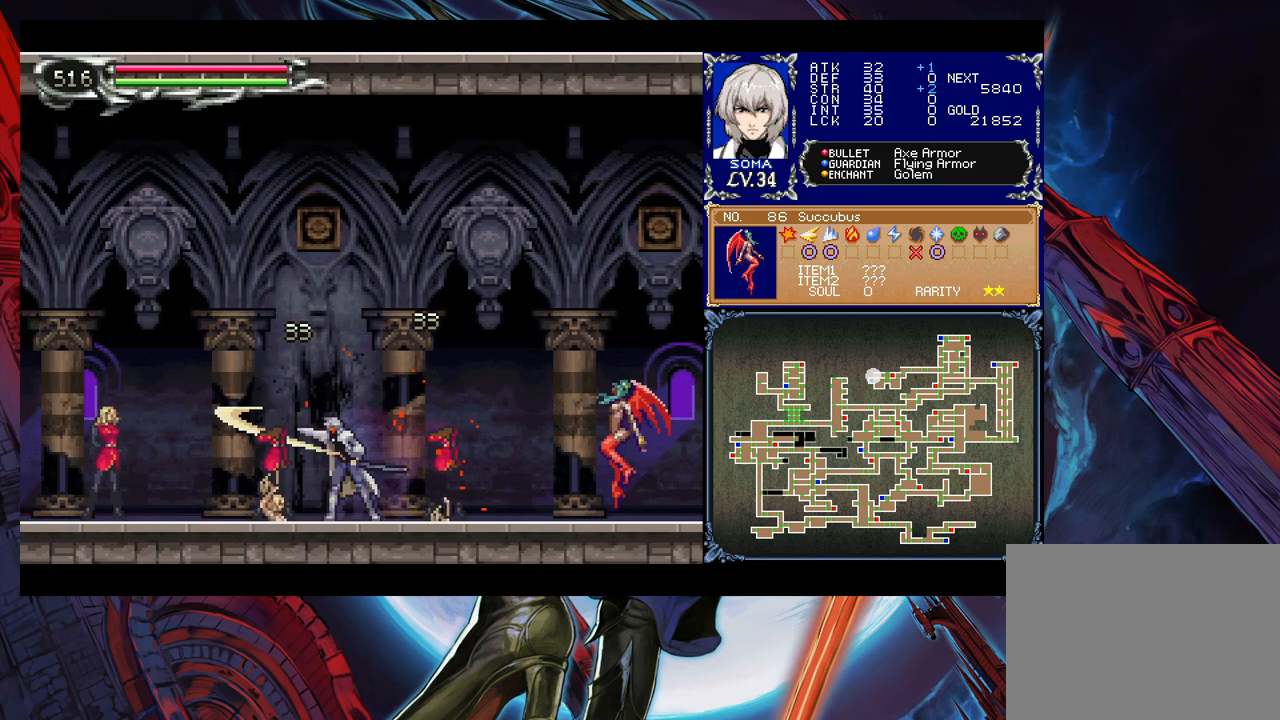
{"buttons": [], "left_stick": "left", "right_stick": "center", "events": []}
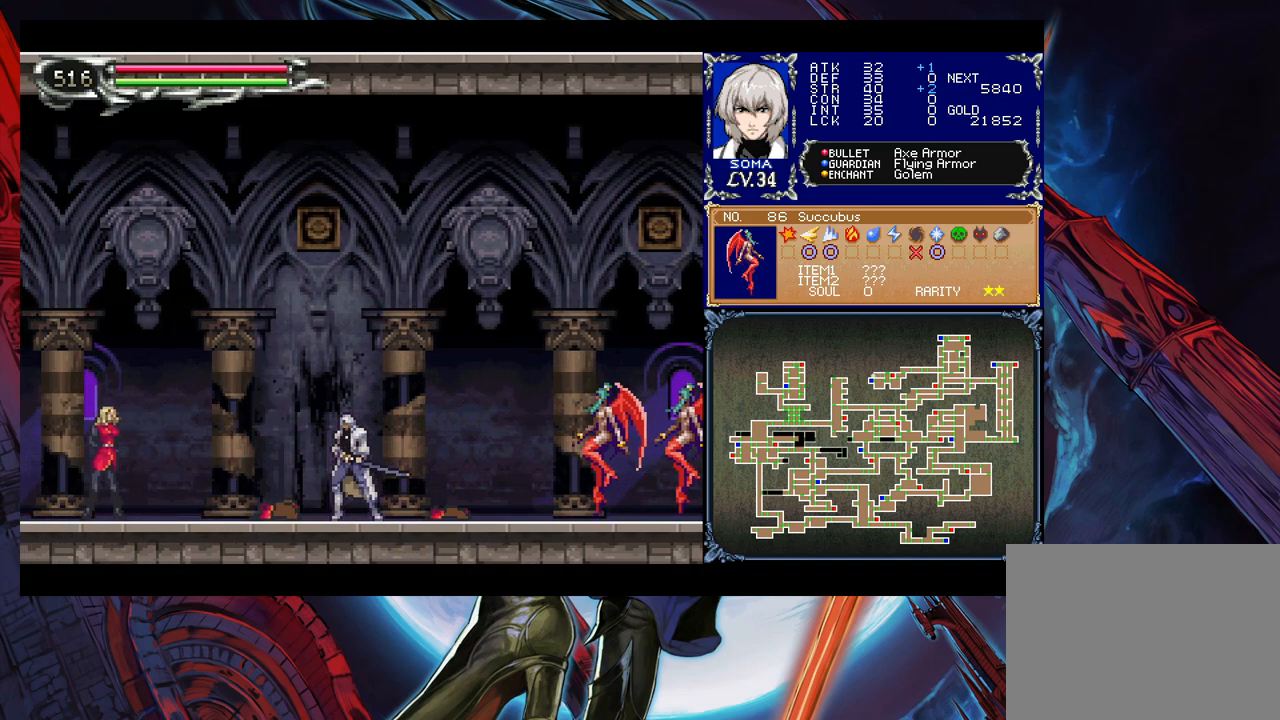
{"buttons": ["B"], "left_stick": "left", "right_stick": "center", "events": [[483, "B", "down"]]}
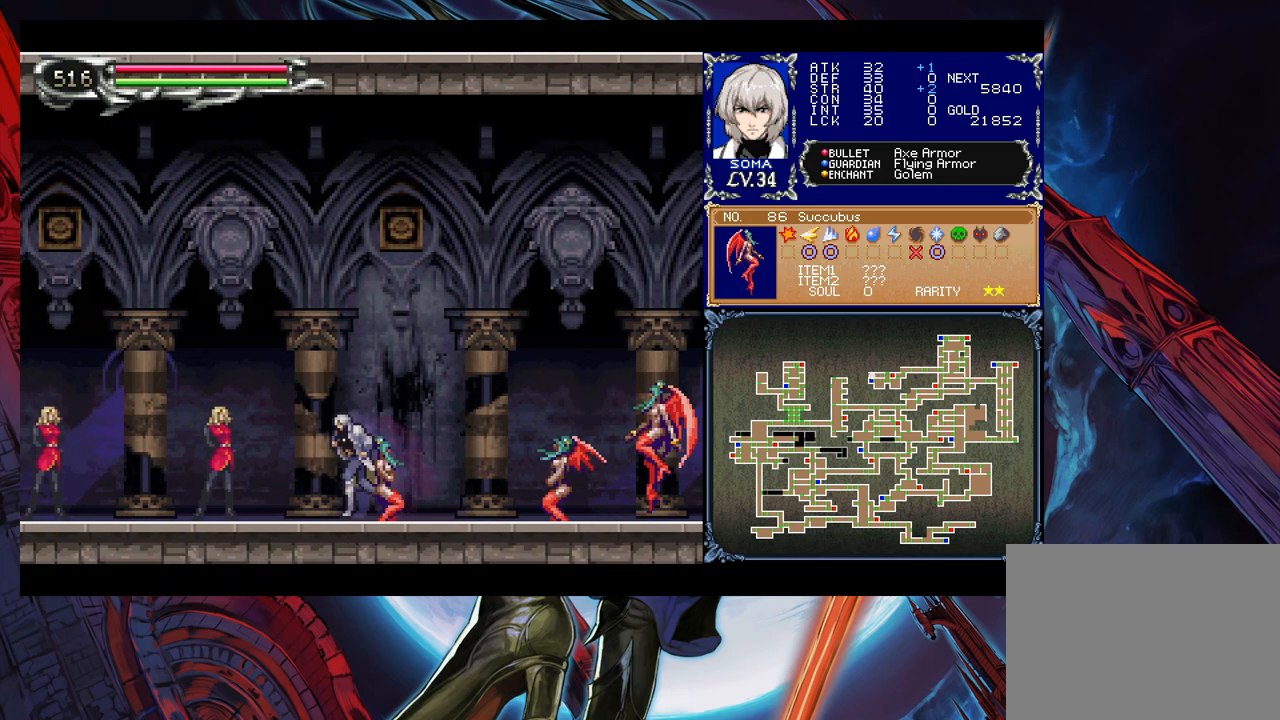
{"buttons": [], "left_stick": "left", "right_stick": "center", "events": [[117, "B", "up"], [417, "A", "down"], [433, "A", "up"]]}
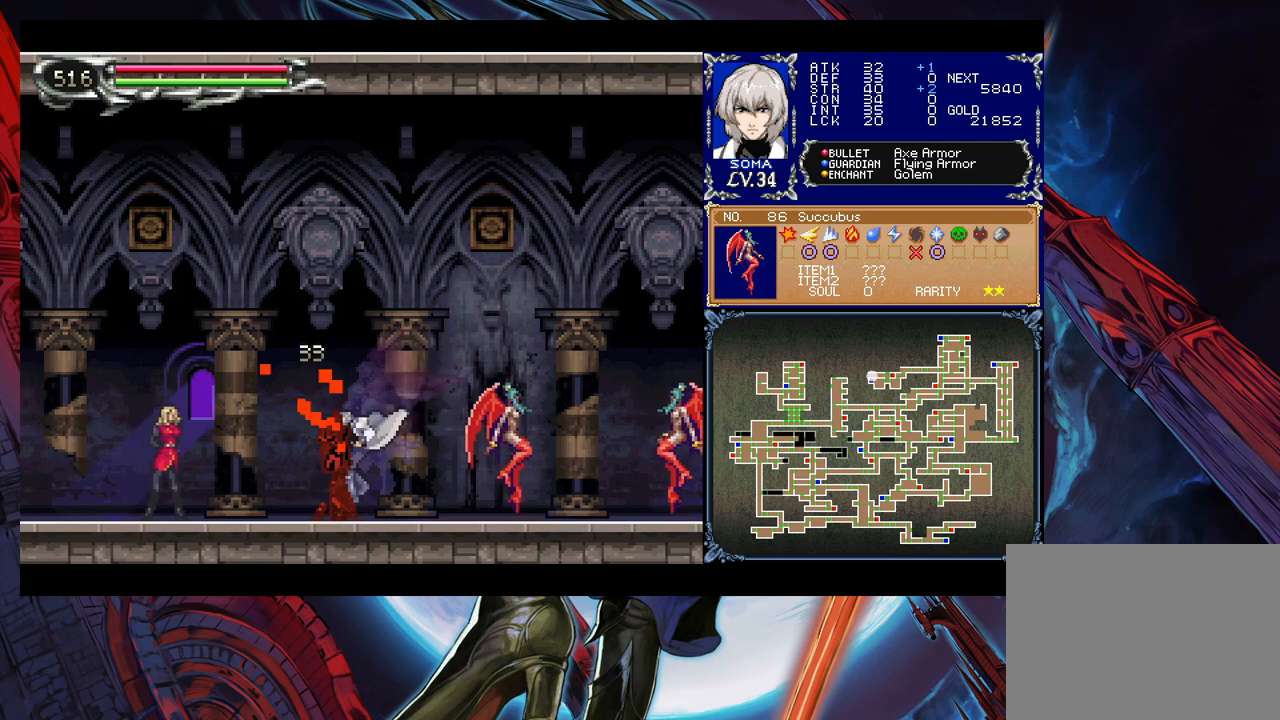
{"buttons": [], "left_stick": "left", "right_stick": "center", "events": [[83, "B", "down"], [133, "B", "up"], [283, "A", "down"], [367, "A", "up"]]}
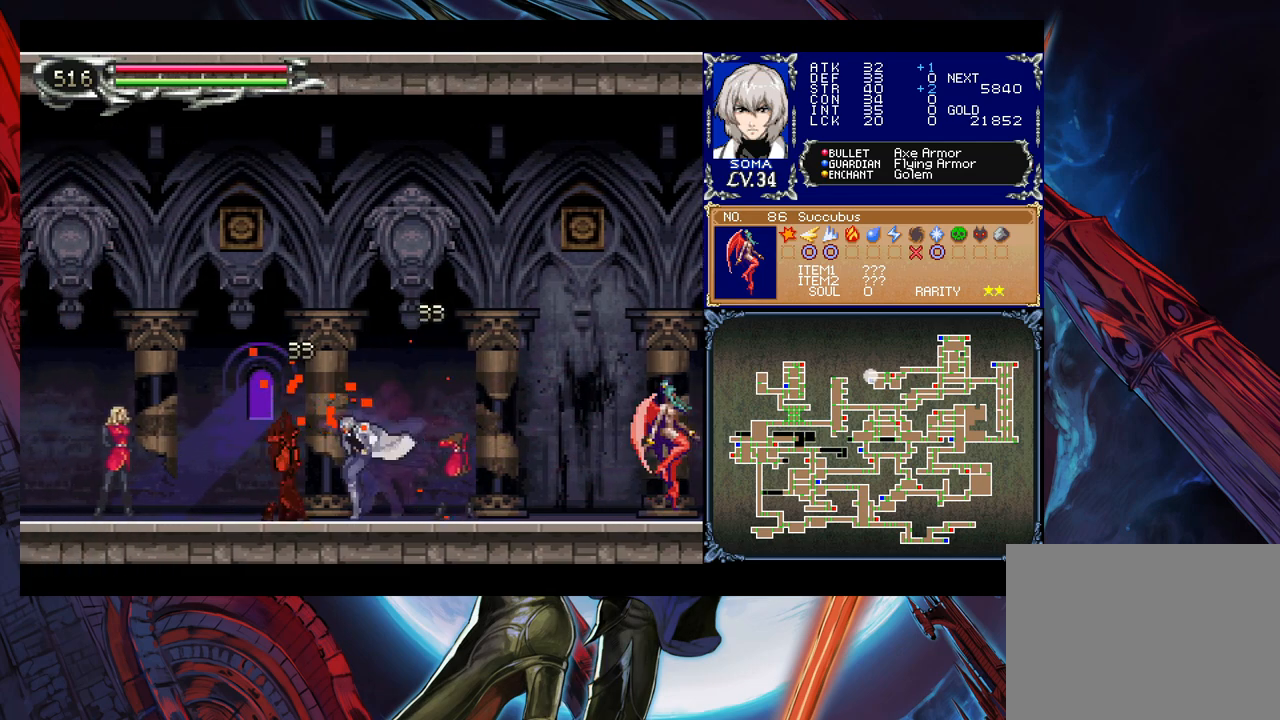
{"buttons": [], "left_stick": "left", "right_stick": "center", "events": [[17, "B", "down"], [83, "B", "up"], [267, "A", "down"], [317, "A", "up"]]}
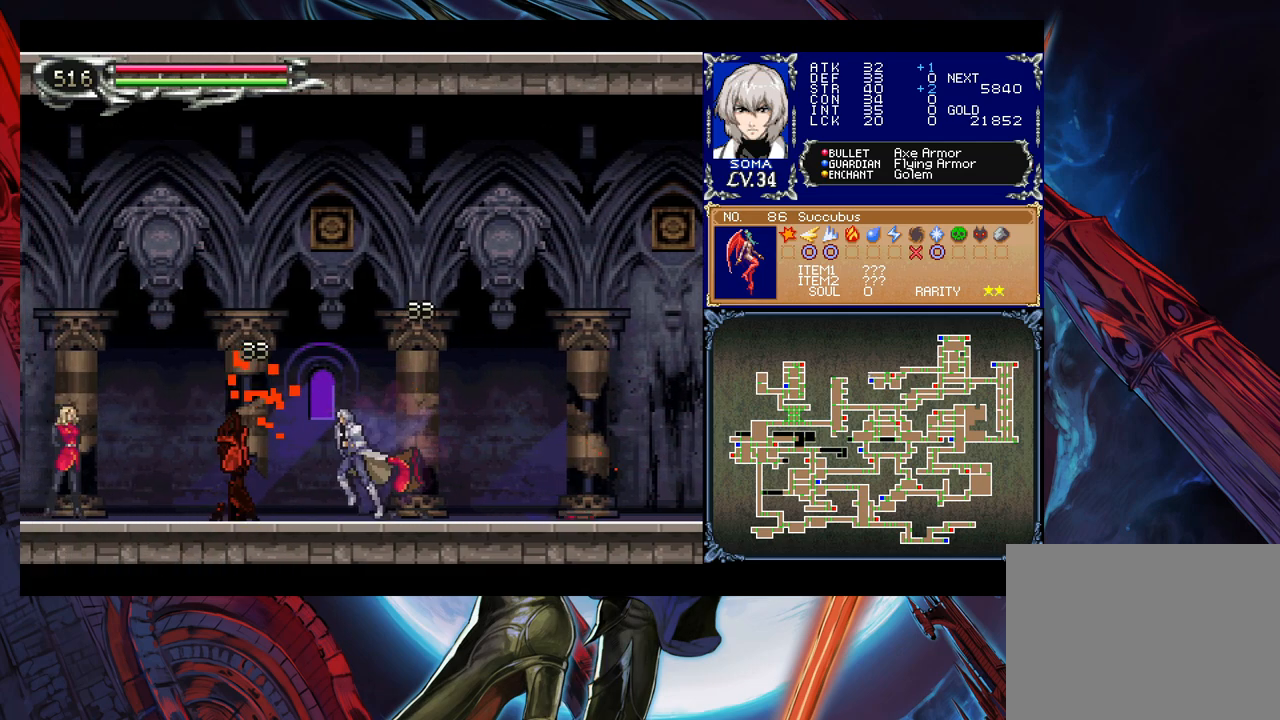
{"buttons": [], "left_stick": "left", "right_stick": "center", "events": [[267, "B", "down"], [283, "B", "up"]]}
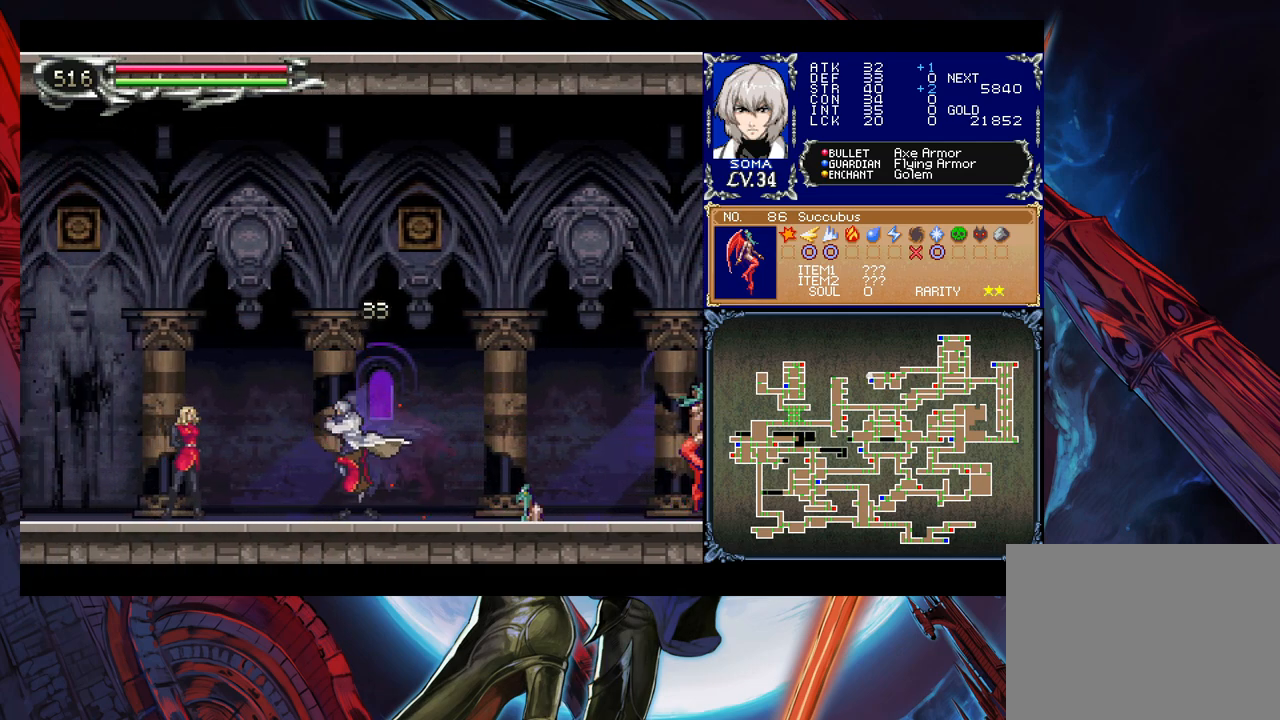
{"buttons": [], "left_stick": "left", "right_stick": "center", "events": [[17, "A", "down"], [67, "A", "up"], [183, "B", "down"], [217, "B", "up"], [233, "A", "down"], [283, "A", "up"]]}
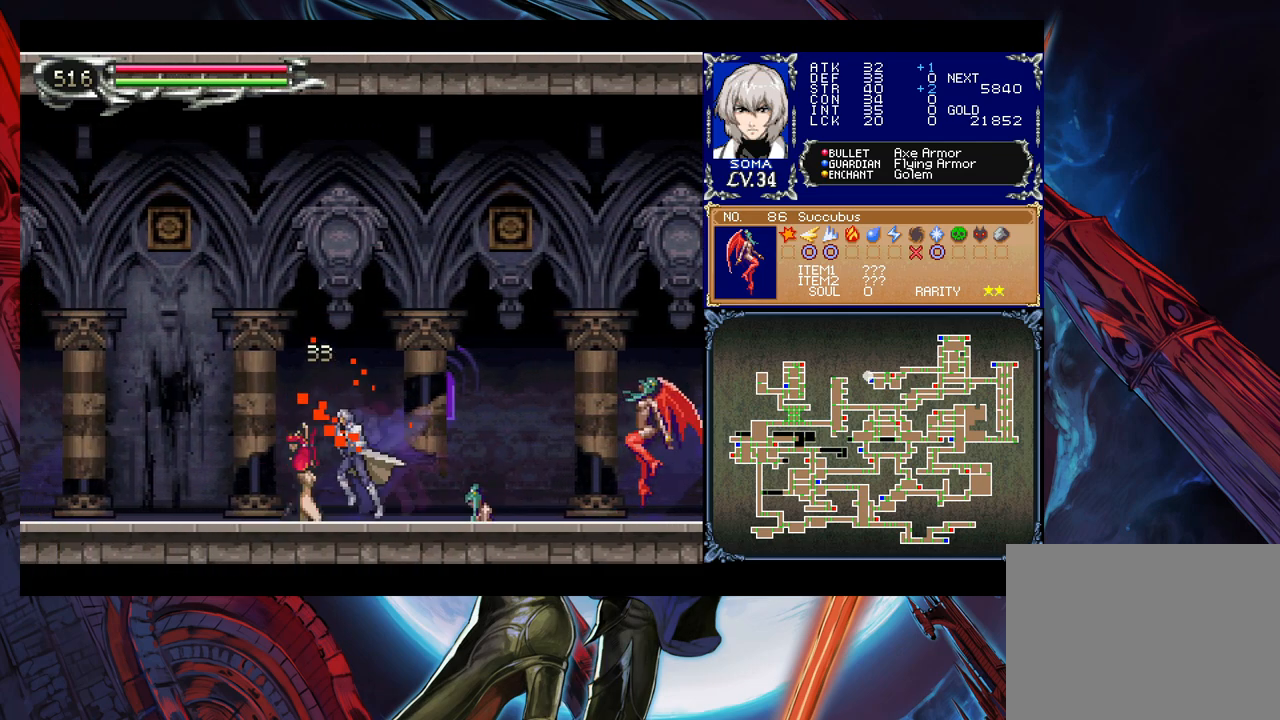
{"buttons": [], "left_stick": "left", "right_stick": "center", "events": [[83, "B", "down"], [117, "B", "up"]]}
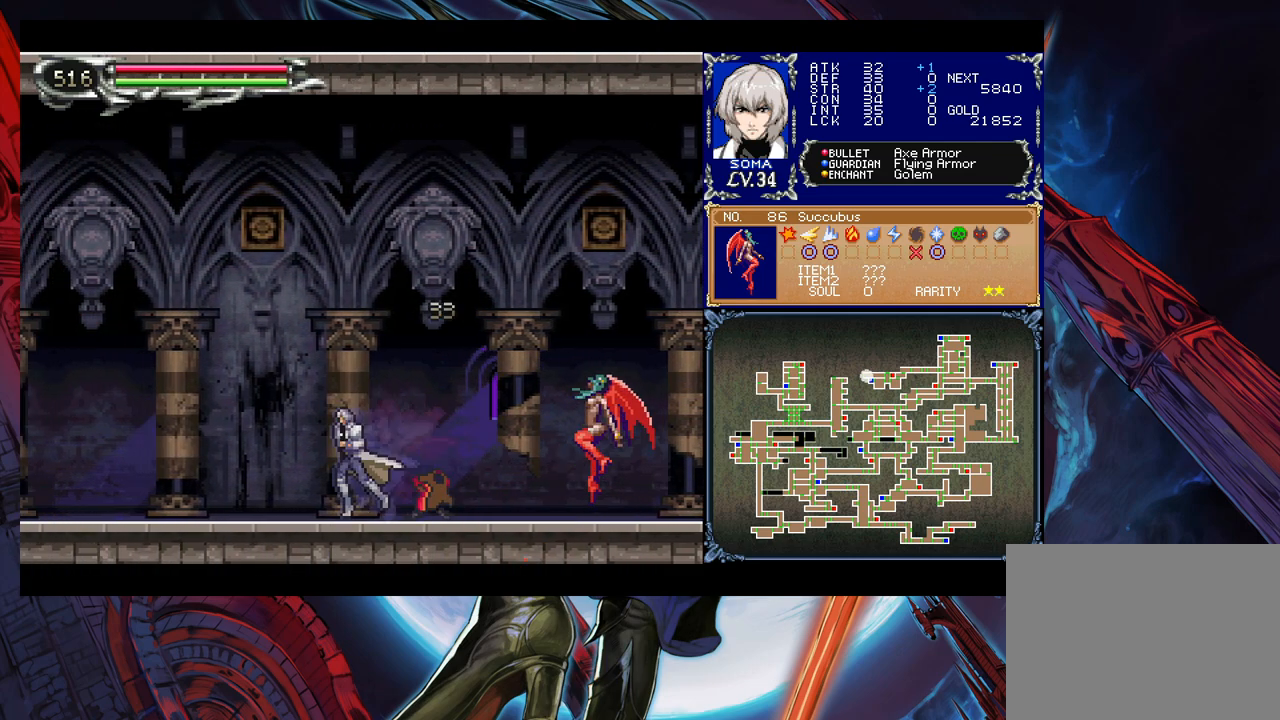
{"buttons": [], "left_stick": "left", "right_stick": "center", "events": []}
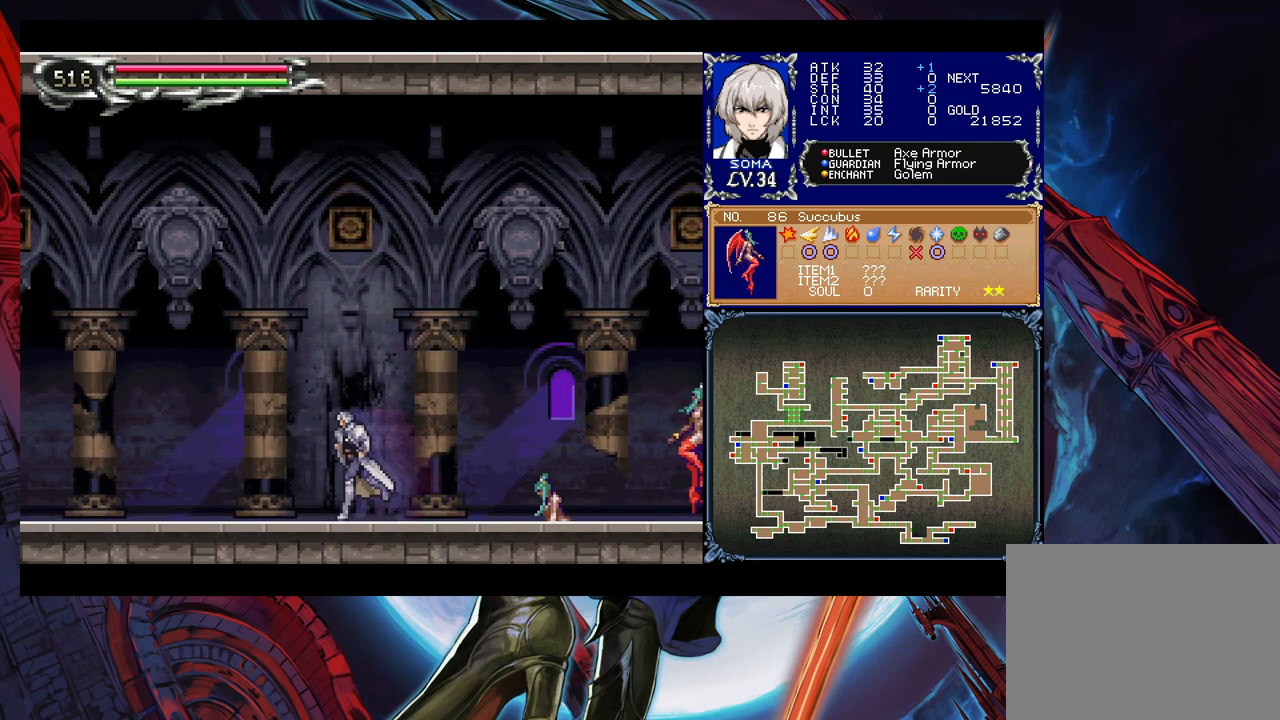
{"buttons": [], "left_stick": "center", "right_stick": "center", "events": [[67, "left_stick", "center"]]}
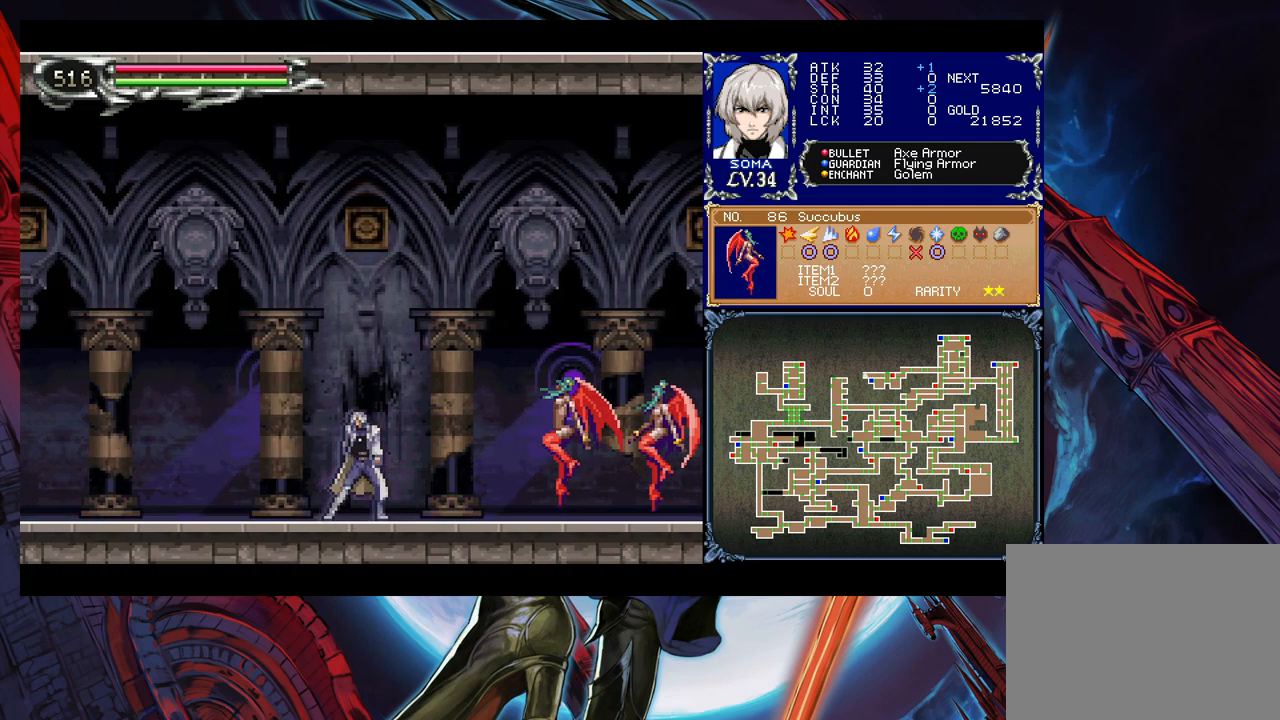
{"buttons": [], "left_stick": "right", "right_stick": "center", "events": [[183, "left_stick", "right"], [383, "A", "down"], [433, "A", "up"]]}
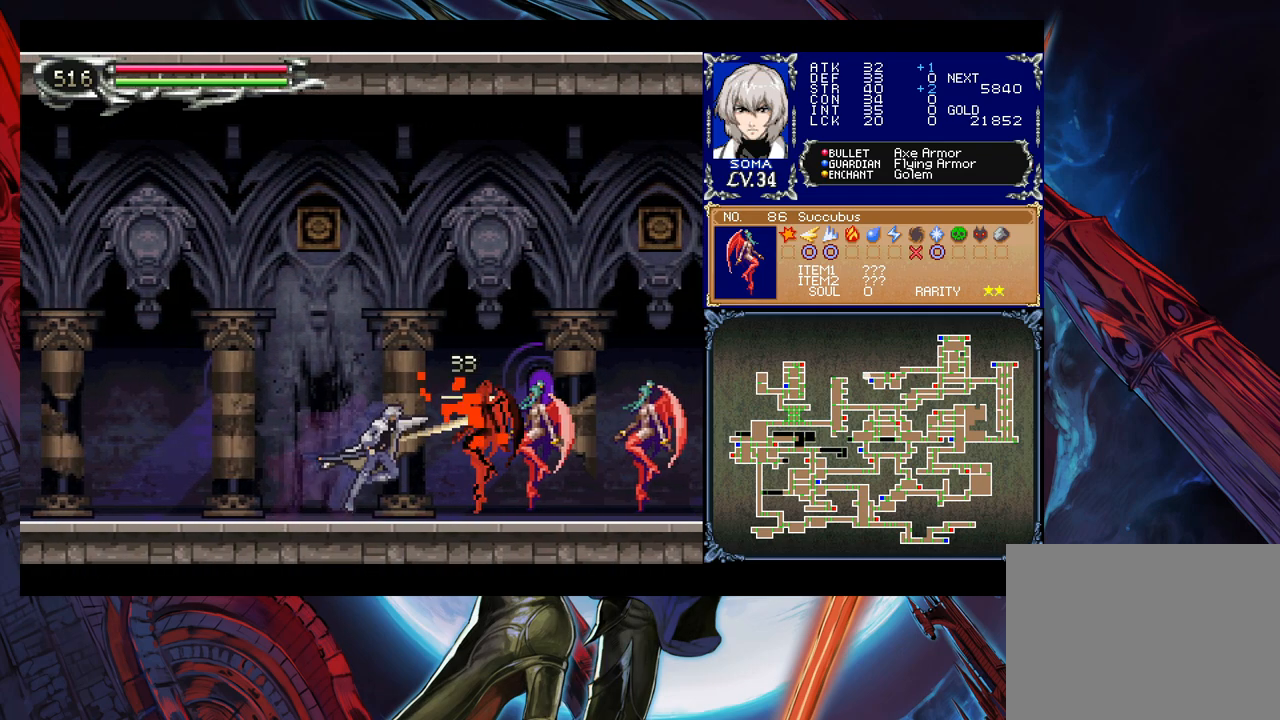
{"buttons": [], "left_stick": "center", "right_stick": "center", "events": [[83, "left_stick", "center"], [133, "B", "down"], [167, "A", "down"], [167, "B", "up"], [217, "A", "up"], [383, "B", "down"], [433, "A", "down"], [433, "B", "up"], [483, "A", "up"]]}
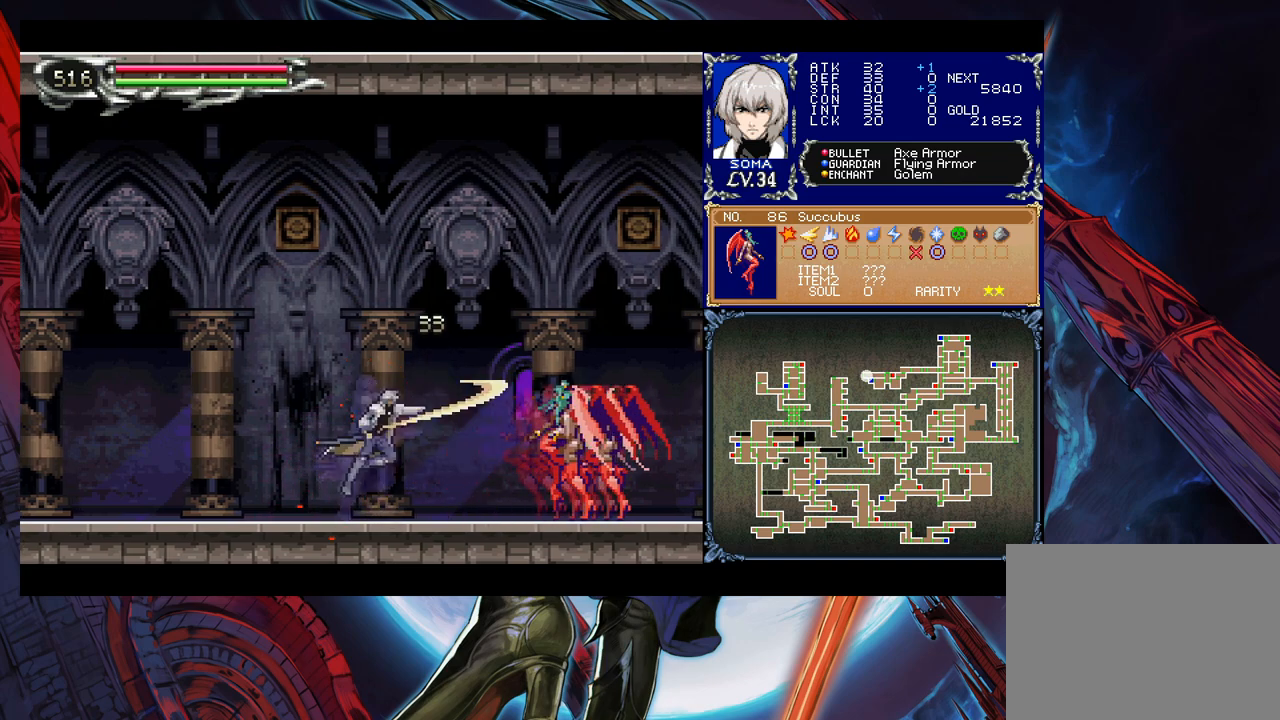
{"buttons": [], "left_stick": "center", "right_stick": "center", "events": [[133, "left_stick", "right"], [217, "B", "down"], [233, "A", "down"], [233, "B", "up"], [233, "left_stick", "center"], [317, "A", "up"]]}
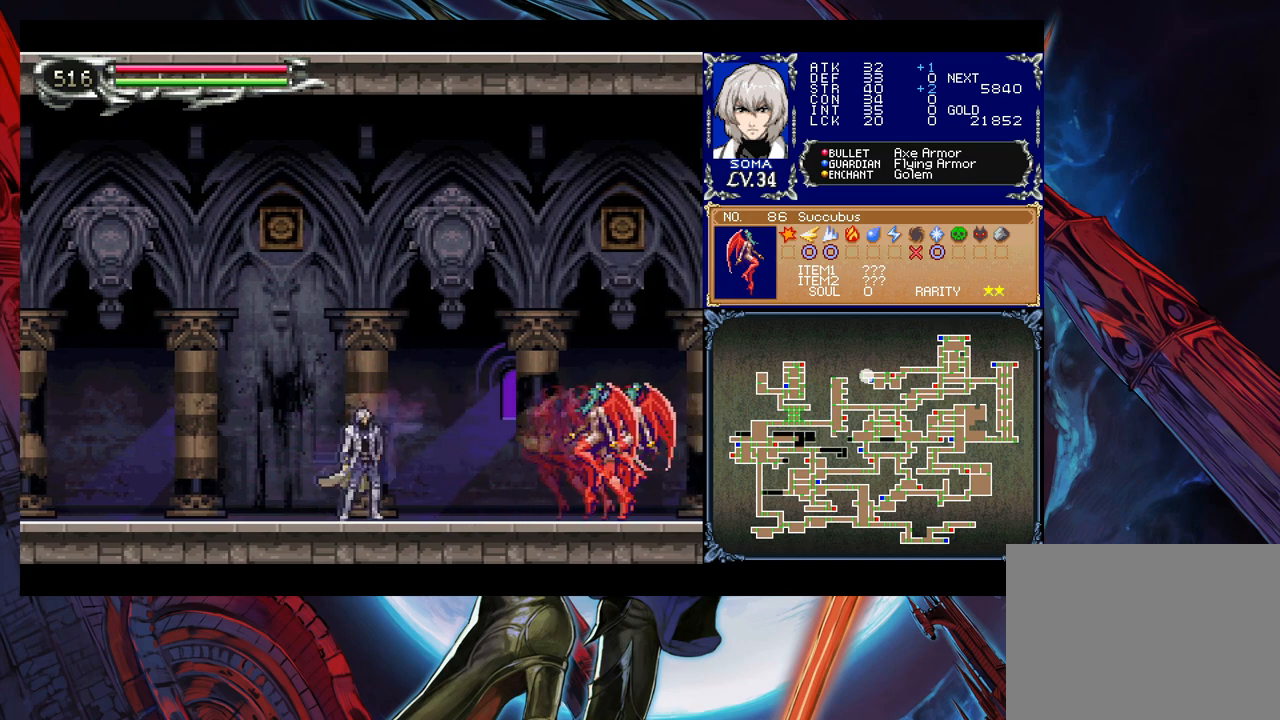
{"buttons": [], "left_stick": "right", "right_stick": "center", "events": [[17, "B", "down"], [33, "A", "down"], [33, "B", "up"], [117, "A", "up"], [167, "left_stick", "right"], [317, "B", "down"], [333, "B", "up"], [333, "left_stick", "center"], [367, "A", "down"], [383, "A", "up"], [483, "left_stick", "right"]]}
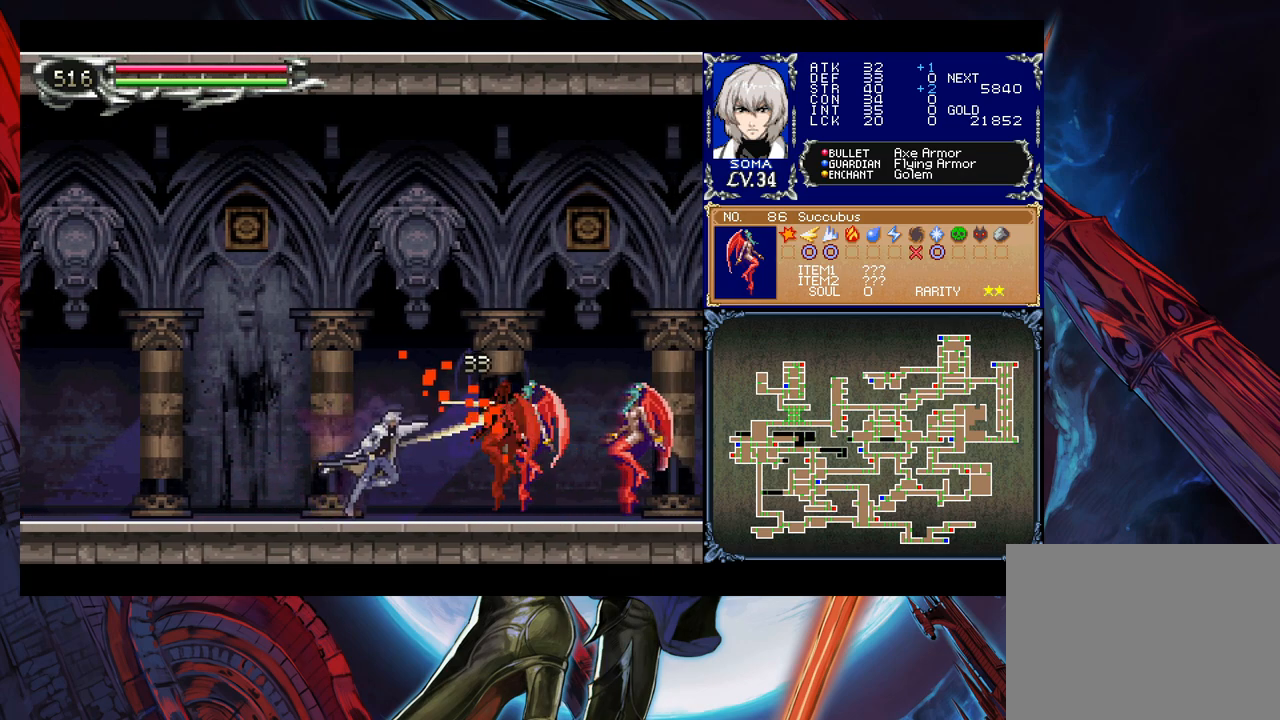
{"buttons": [], "left_stick": "center", "right_stick": "center", "events": [[67, "left_stick", "center"], [117, "B", "down"], [133, "A", "down"], [133, "B", "up"], [217, "A", "up"], [383, "B", "down"], [433, "A", "down"], [433, "B", "up"], [483, "A", "up"]]}
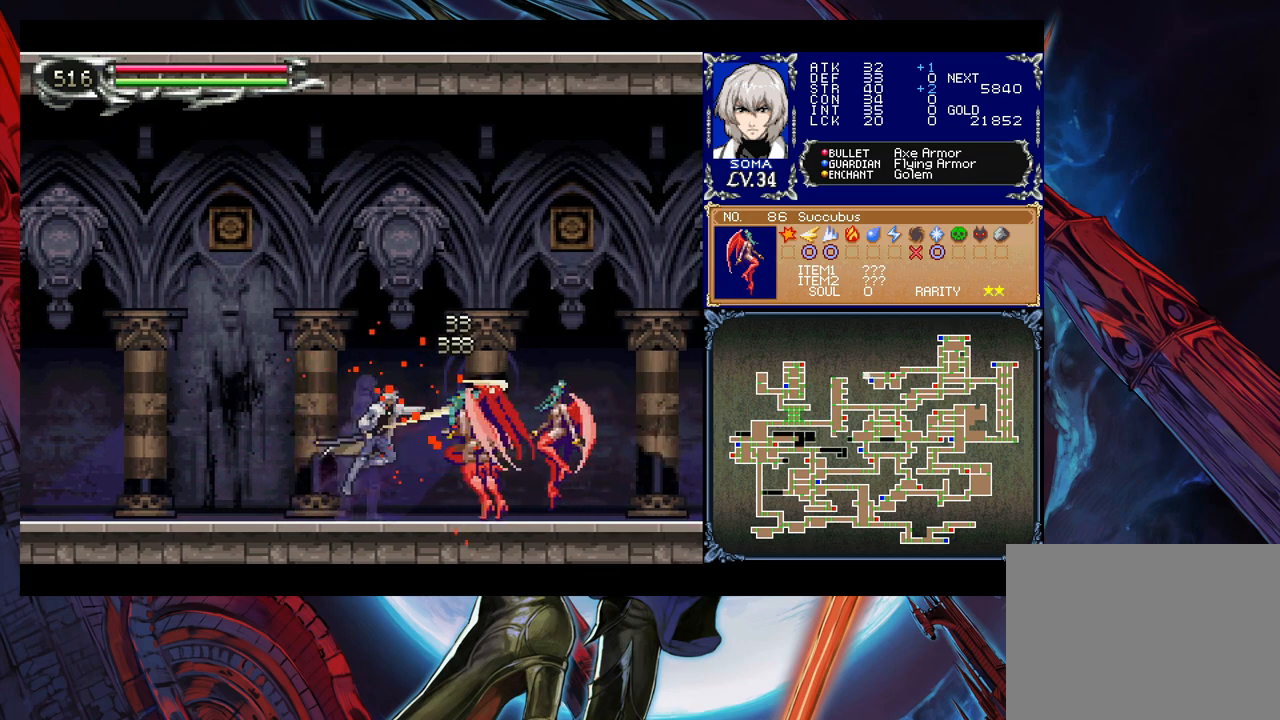
{"buttons": ["B"], "left_stick": "center", "right_stick": "center", "events": [[183, "B", "down"], [217, "A", "down"], [217, "B", "up"], [283, "A", "up"], [483, "B", "down"]]}
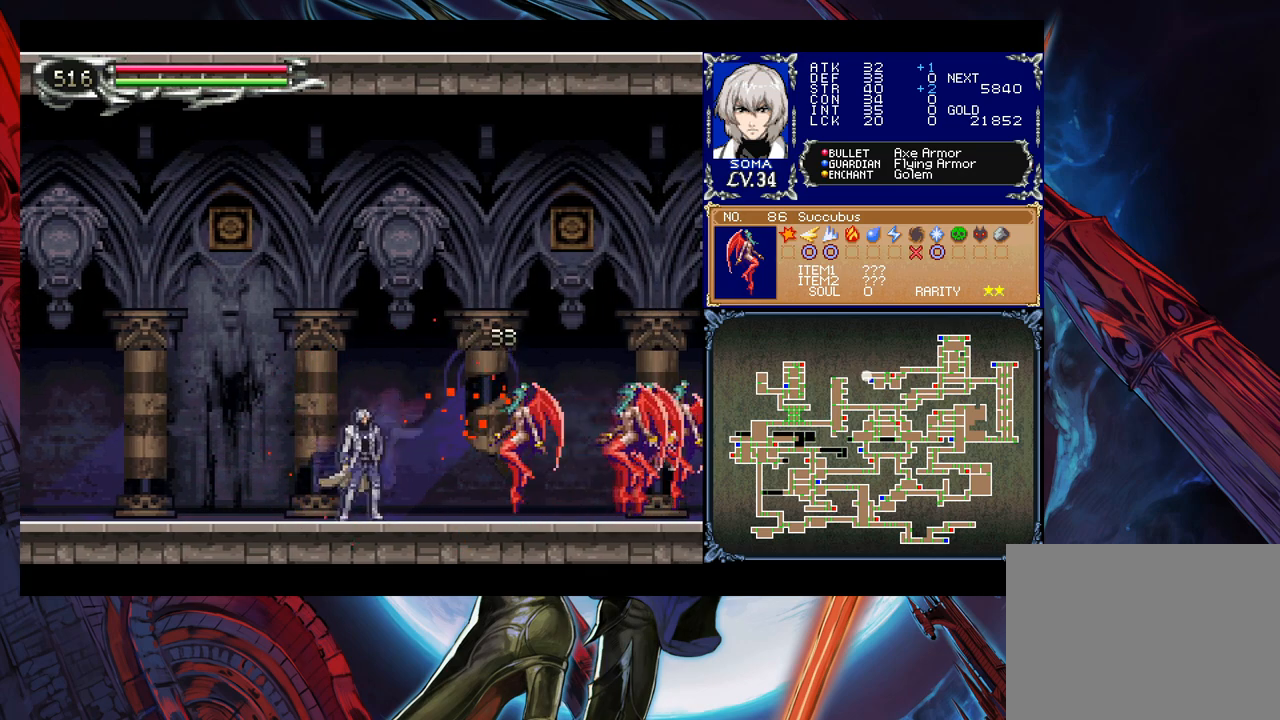
{"buttons": [], "left_stick": "center", "right_stick": "center", "events": [[17, "A", "down"], [17, "B", "up"], [83, "A", "up"], [267, "B", "down"], [283, "A", "down"], [283, "B", "up"], [367, "A", "up"]]}
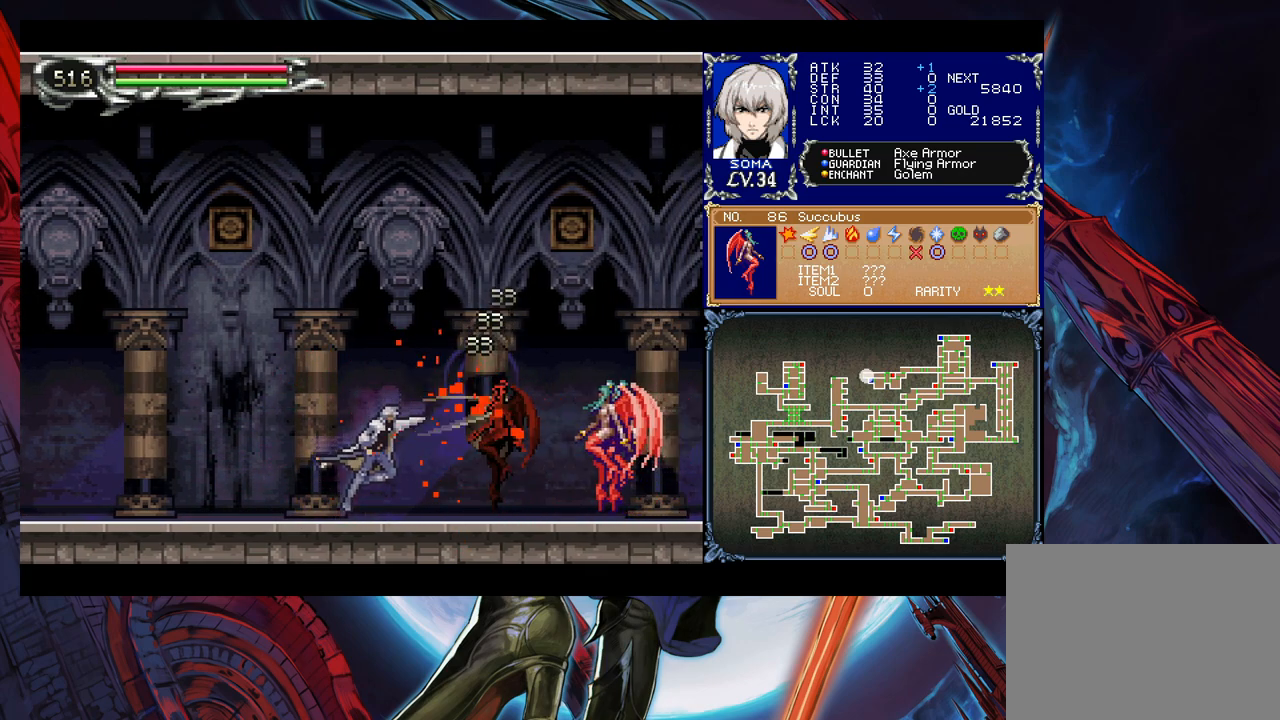
{"buttons": [], "left_stick": "center", "right_stick": "center", "events": [[33, "B", "down"], [83, "A", "down"], [83, "B", "up"], [133, "A", "up"], [233, "left_stick", "right"], [333, "B", "down"], [367, "left_stick", "center"], [383, "A", "down"], [383, "B", "up"], [433, "A", "up"]]}
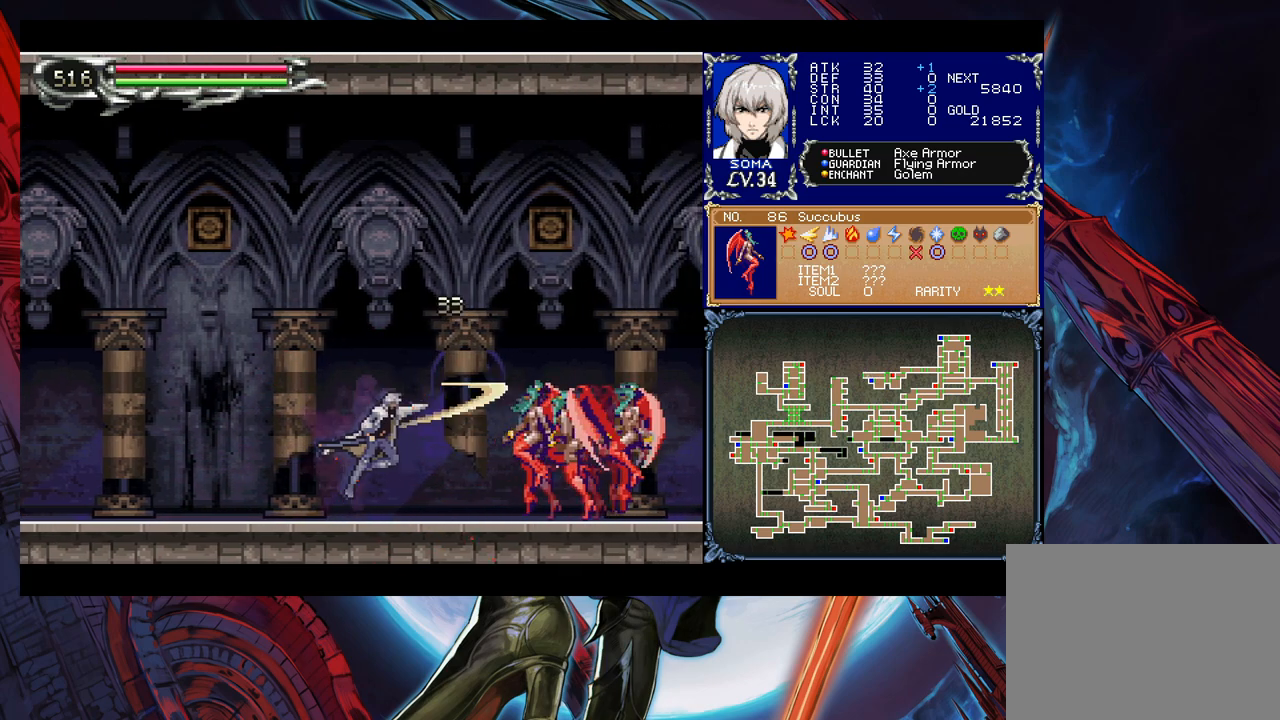
{"buttons": ["A"], "left_stick": "right", "right_stick": "center", "events": [[17, "left_stick", "right"], [117, "left_stick", "center"], [133, "B", "down"], [183, "A", "down"], [183, "B", "up"], [233, "A", "up"], [433, "B", "down"], [433, "left_stick", "right"], [467, "B", "up"], [483, "A", "down"]]}
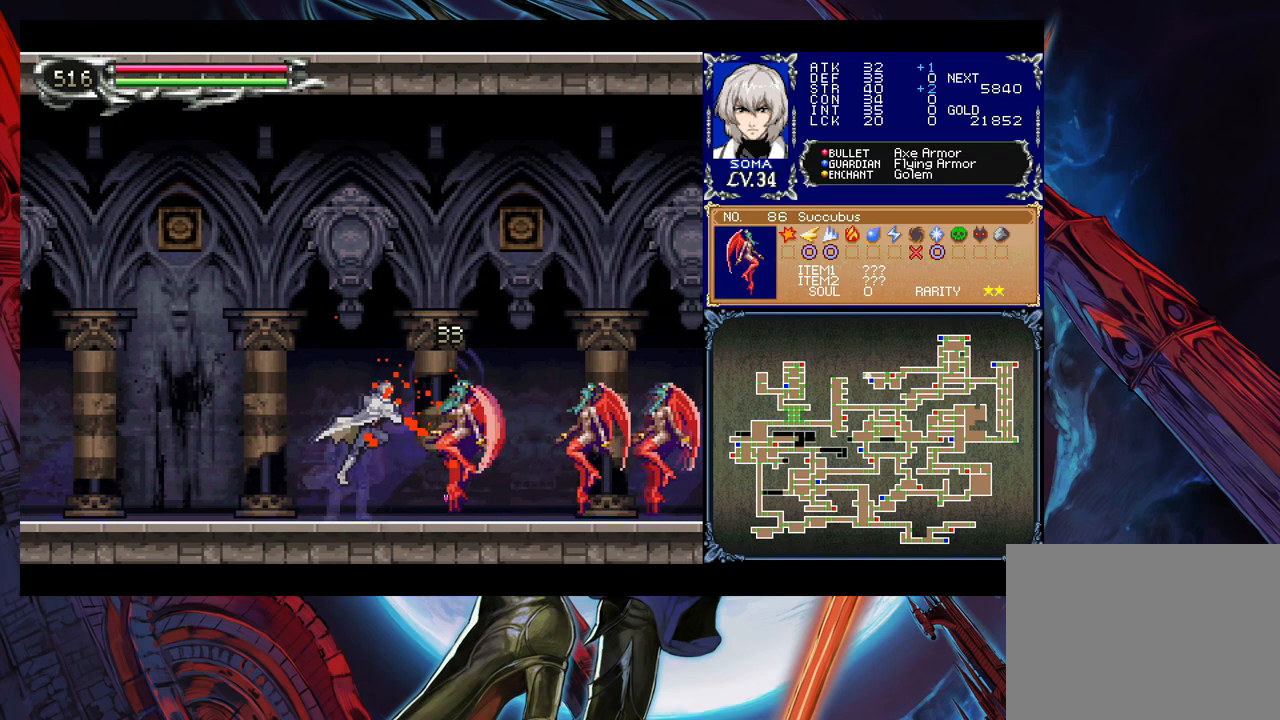
{"buttons": [], "left_stick": "center", "right_stick": "center", "events": [[33, "A", "up"], [83, "left_stick", "center"], [233, "B", "down"], [267, "A", "down"], [267, "B", "up"], [333, "A", "up"]]}
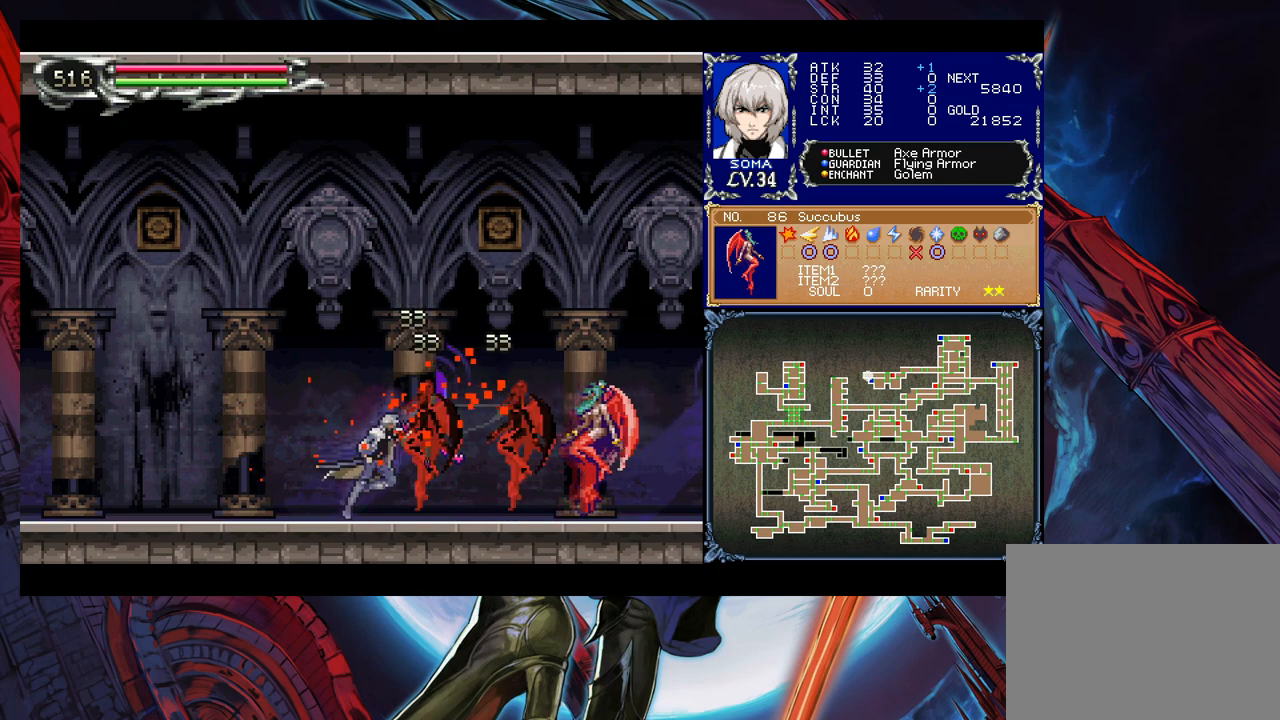
{"buttons": [], "left_stick": "center", "right_stick": "center", "events": [[33, "B", "down"], [33, "left_stick", "right"], [67, "A", "down"], [67, "B", "up"], [117, "left_stick", "center"], [133, "A", "up"], [317, "B", "down"], [367, "A", "down"], [367, "B", "up"], [433, "A", "up"]]}
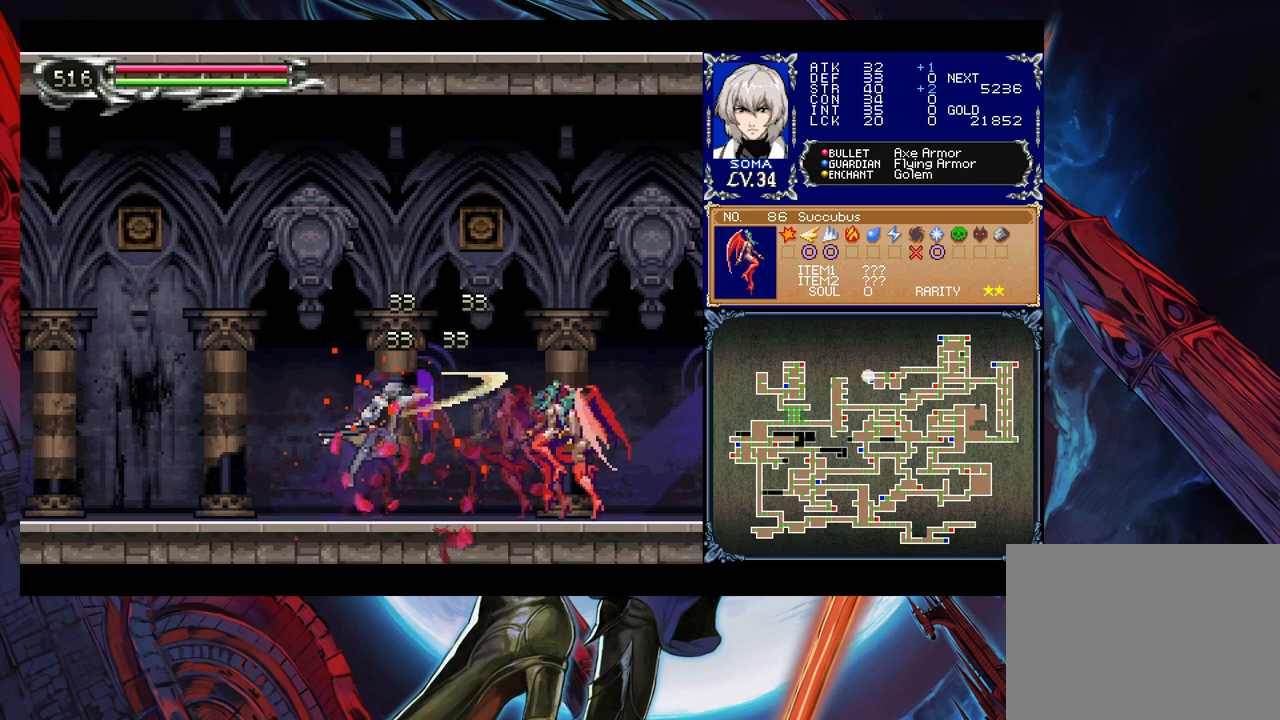
{"buttons": ["A"], "left_stick": "right", "right_stick": "center", "events": [[83, "B", "down"], [133, "A", "down"], [133, "B", "up"], [233, "A", "up"], [283, "left_stick", "right"], [433, "B", "down"], [467, "A", "down"], [467, "B", "up"]]}
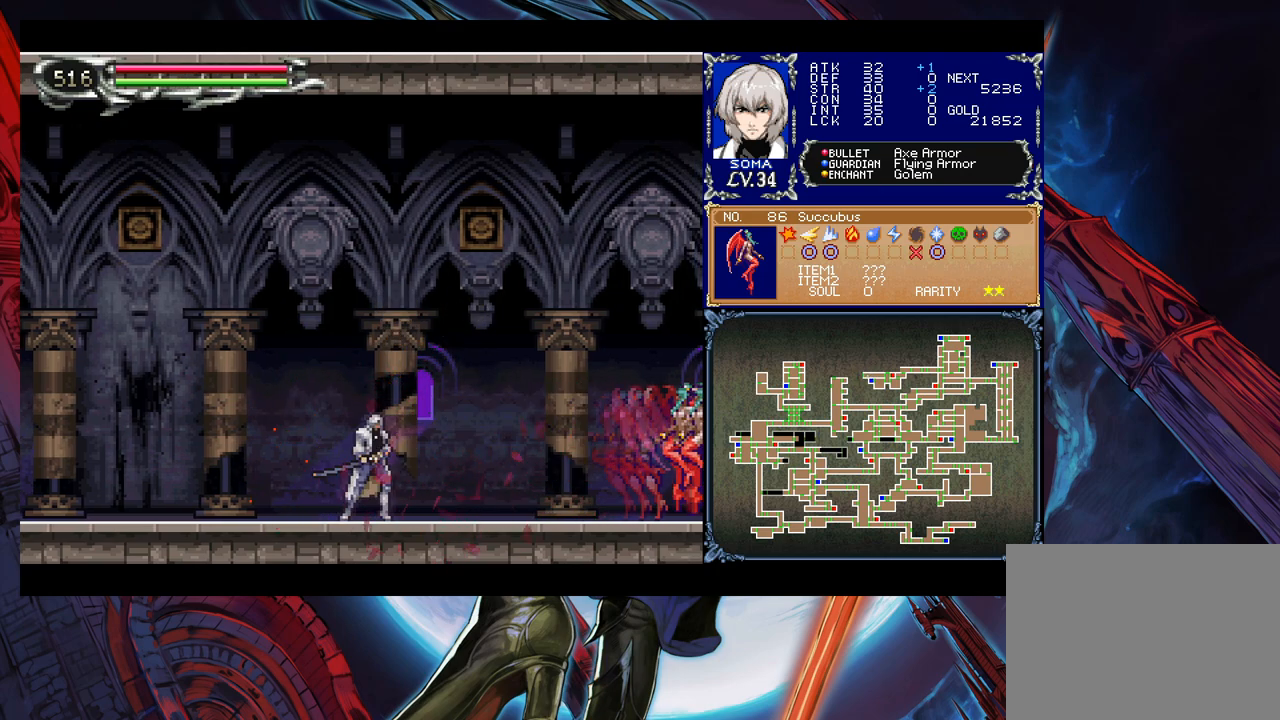
{"buttons": ["B"], "left_stick": "right", "right_stick": "center", "events": [[33, "A", "up"], [467, "B", "down"]]}
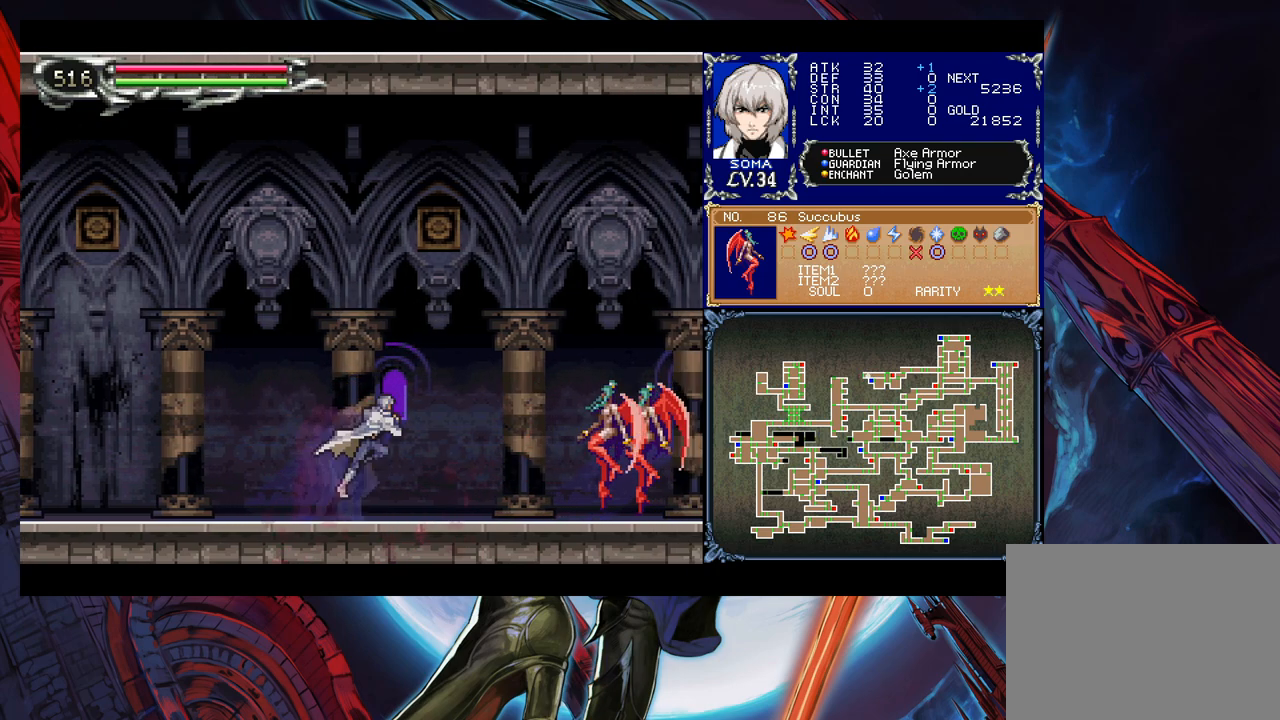
{"buttons": [], "left_stick": "center", "right_stick": "center", "events": [[17, "B", "up"], [167, "A", "down"], [233, "A", "up"], [317, "left_stick", "center"], [333, "B", "down"], [367, "A", "down"], [383, "B", "up"], [433, "A", "up"]]}
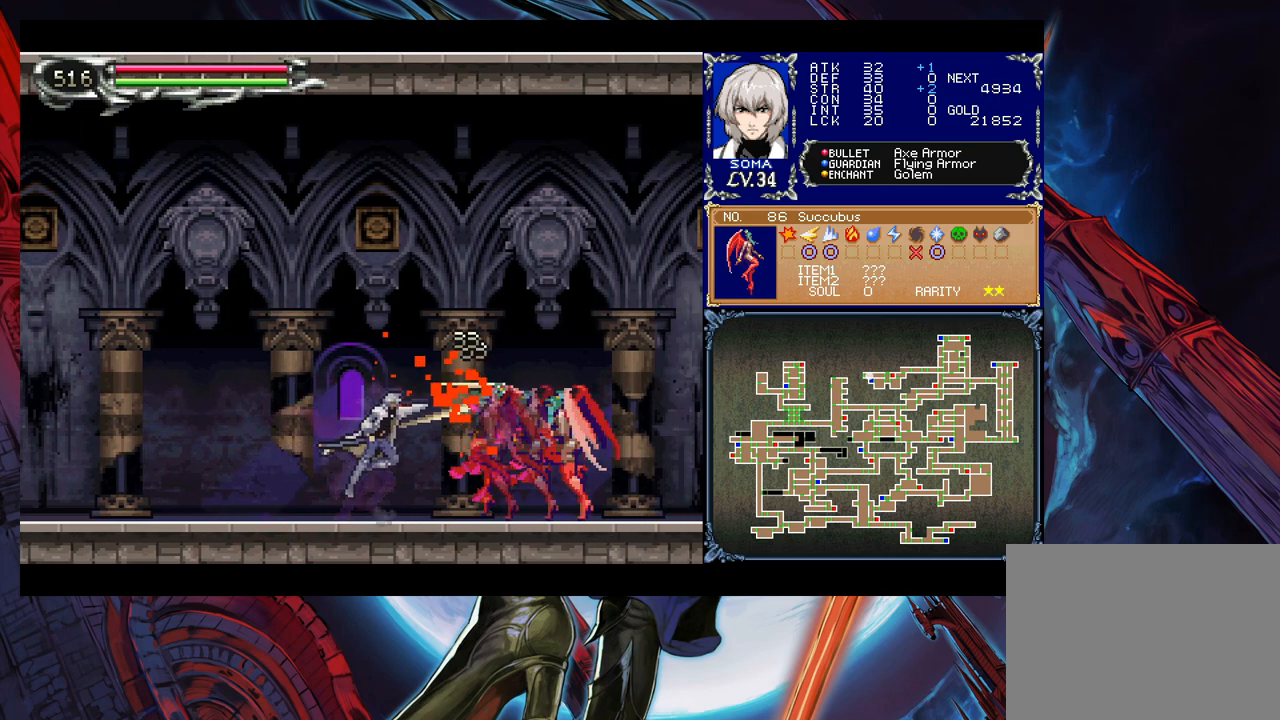
{"buttons": [], "left_stick": "right", "right_stick": "center", "events": [[183, "A", "down"], [283, "A", "up"], [367, "left_stick", "right"]]}
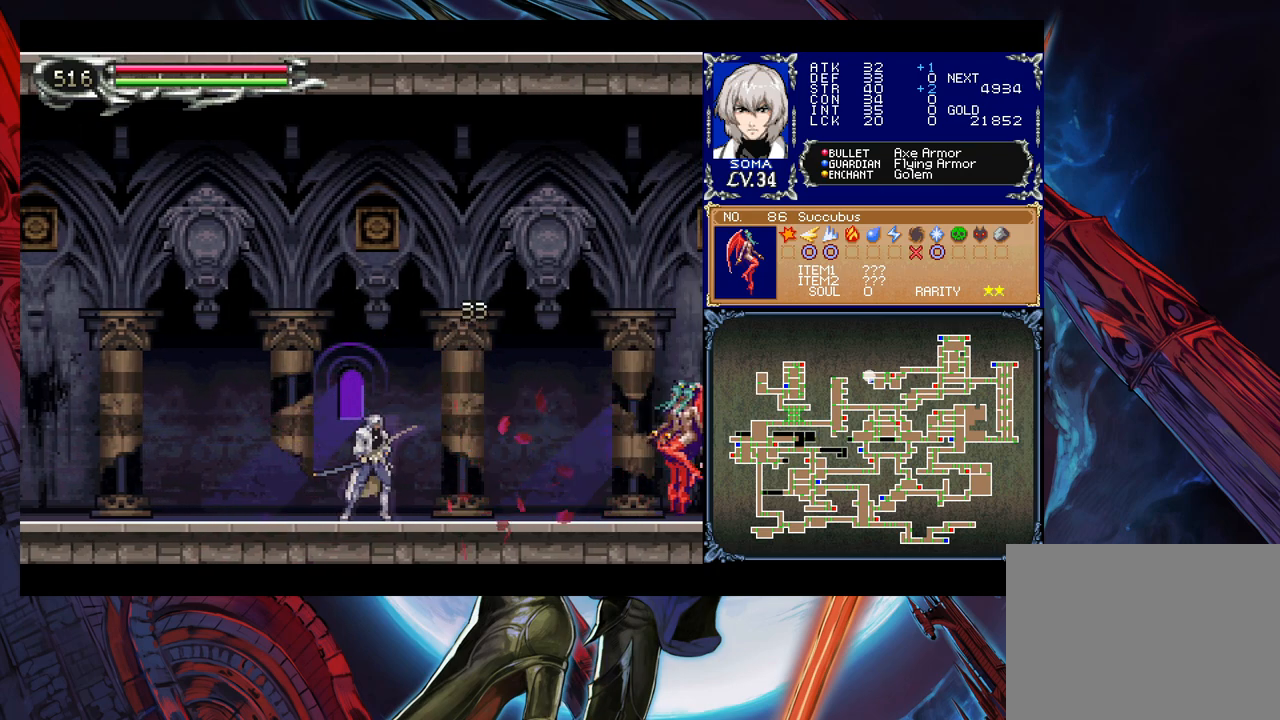
{"buttons": [], "left_stick": "right", "right_stick": "center", "events": [[17, "B", "down"], [33, "B", "up"], [383, "B", "down"], [433, "B", "up"]]}